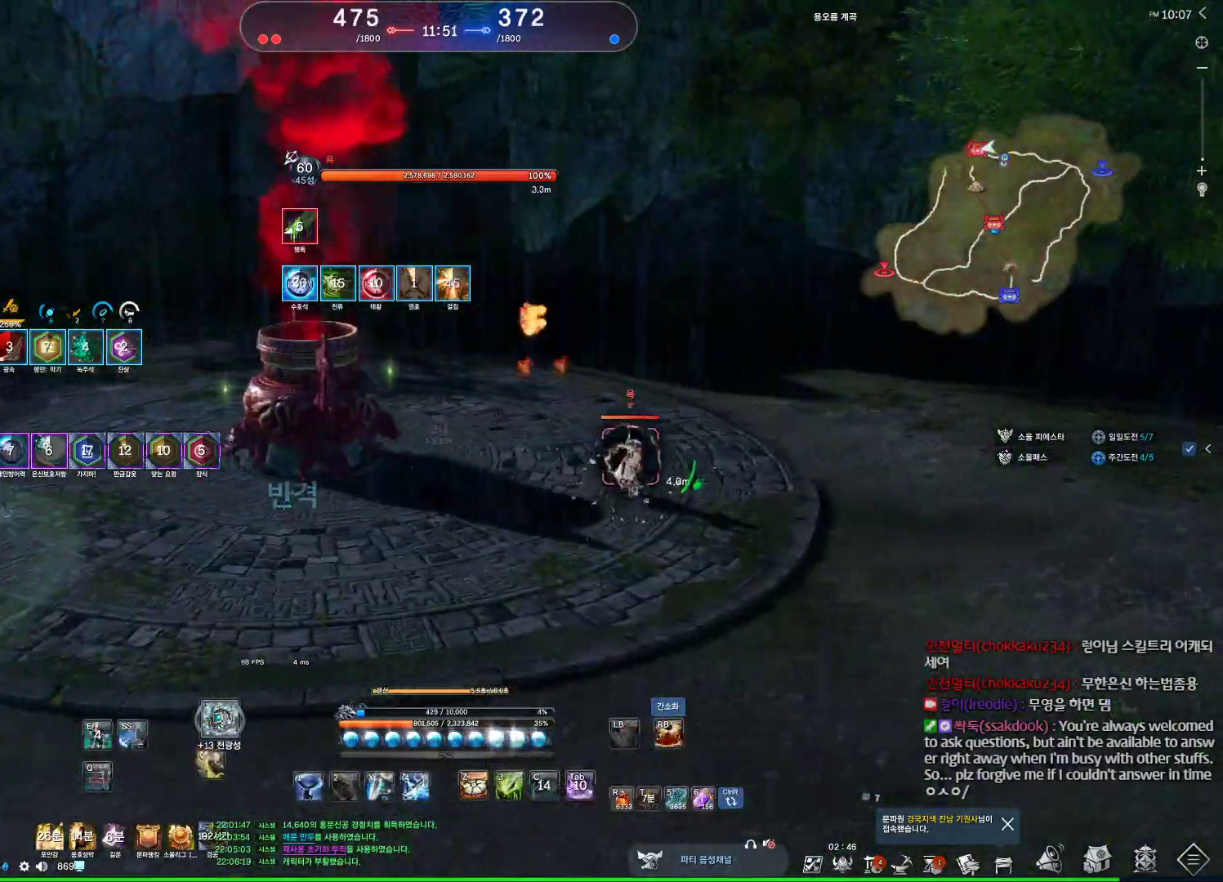
Gameplay with keyboard and mouse; each line is a JSON object with the keys and mouse buttons held at the frame after it. "events" lists presses ("down") and releases ("up") of "1", "2", "3", "4", "5", "a", "alt", "c", "ctrl", "d", "e", "f", "m", "q", "r", "s", "shift", "space", "t", "tab", "tilde", "v", "w", "x", "z", "mouse_left", "mouse_wheel", "mouse_right", "mouse_mb4" and "mouse_mb5" between this image and that frame as [ms after this image, input, new state], when the widget could be followed in between. "mouse_left", "mouse_wheel", "mouse_right", "mouse_mb4", "mouse_mb5" = the "left", "wheel", "right", "mb4", "mb5" buttons of the "mouse" list. No other keys are recorded. "wheel" means that the mouse wheel is clicked or scrolled. Not read: mouse_move.
{"keys": [], "mouse": [], "events": [[34, "s", "down"], [67, "a", "up"], [100, "s", "up"], [167, "s", "down"], [400, "s", "up"]]}
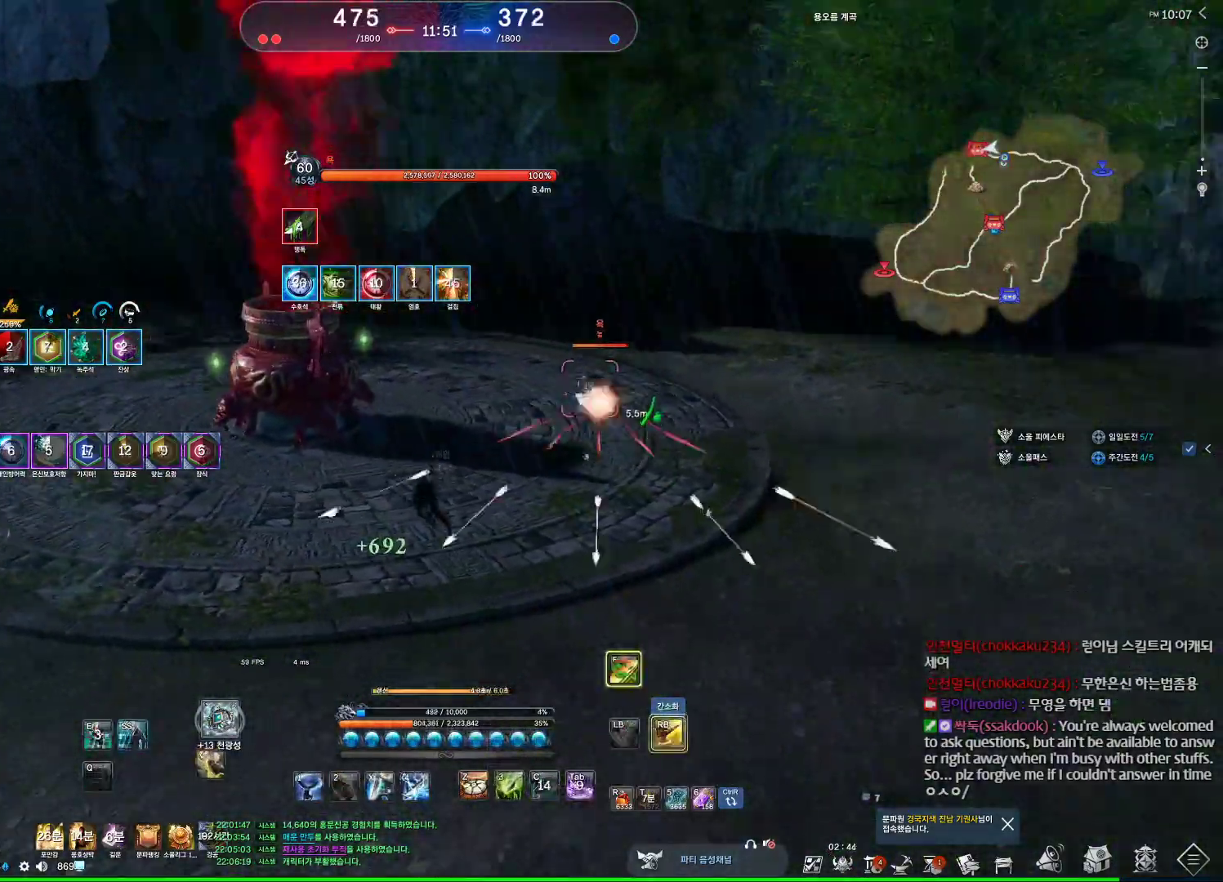
{"keys": ["s"], "mouse": [], "events": [[167, "s", "down"], [200, "s", "up"], [267, "s", "down"]]}
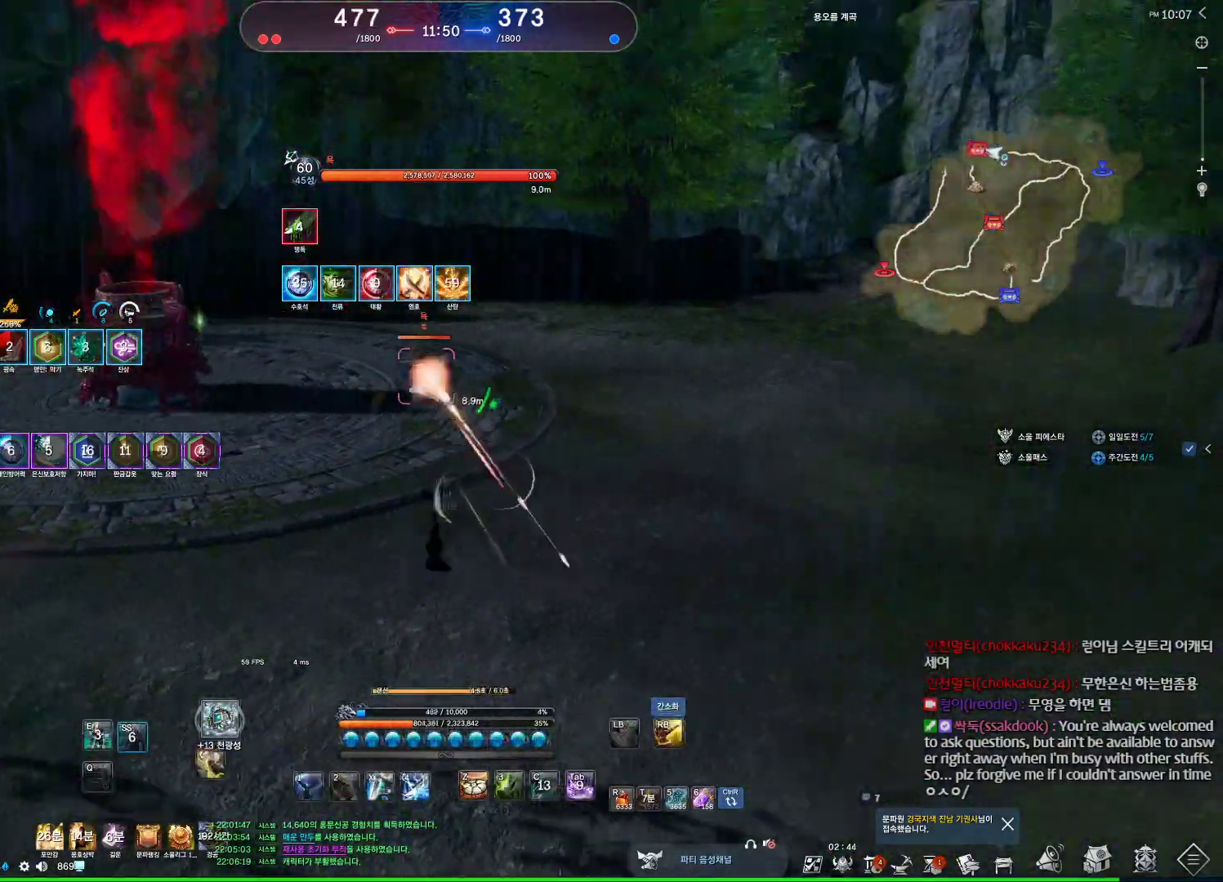
{"keys": ["w"], "mouse": [], "events": [[34, "s", "up"], [134, "a", "down"], [234, "w", "down"], [267, "mouse_right", "down"], [367, "mouse_right", "up"], [434, "a", "up"]]}
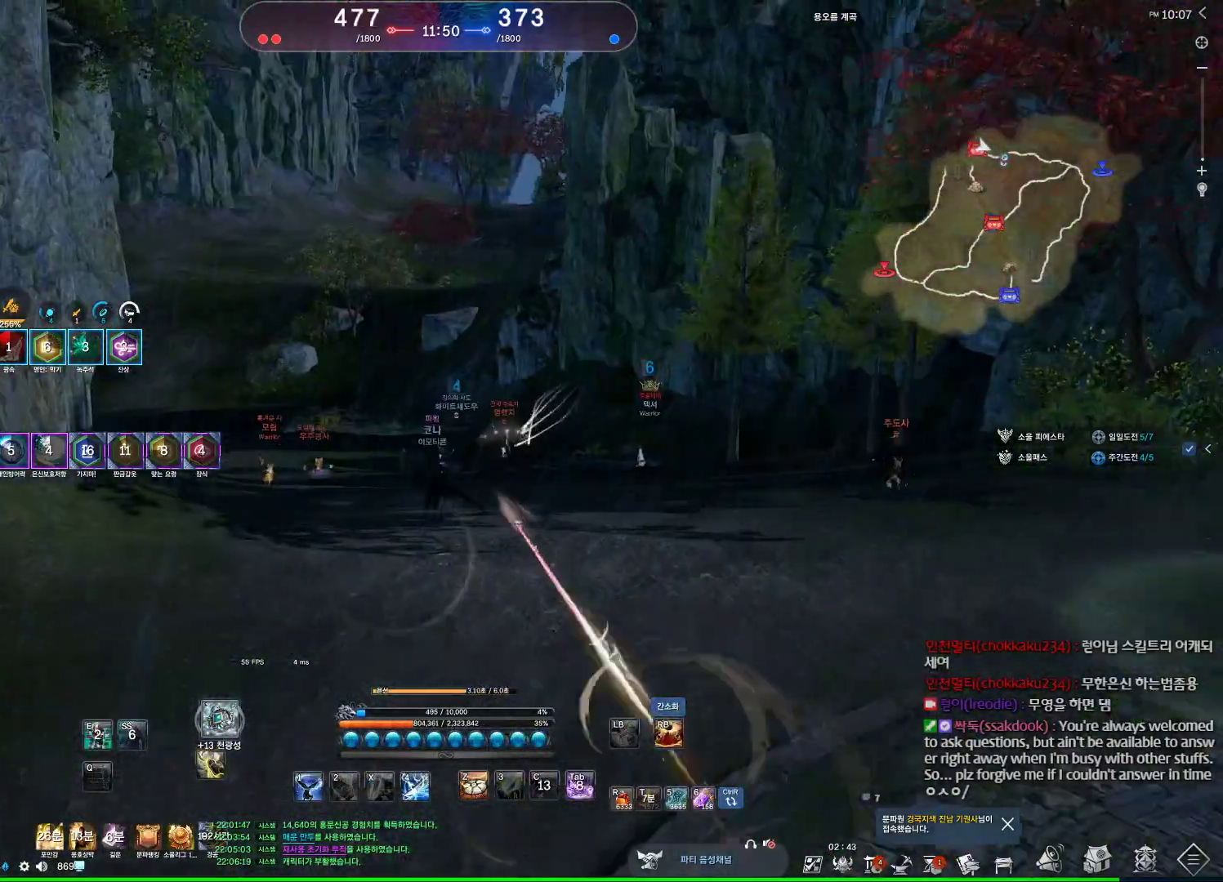
{"keys": ["w"], "mouse": [], "events": []}
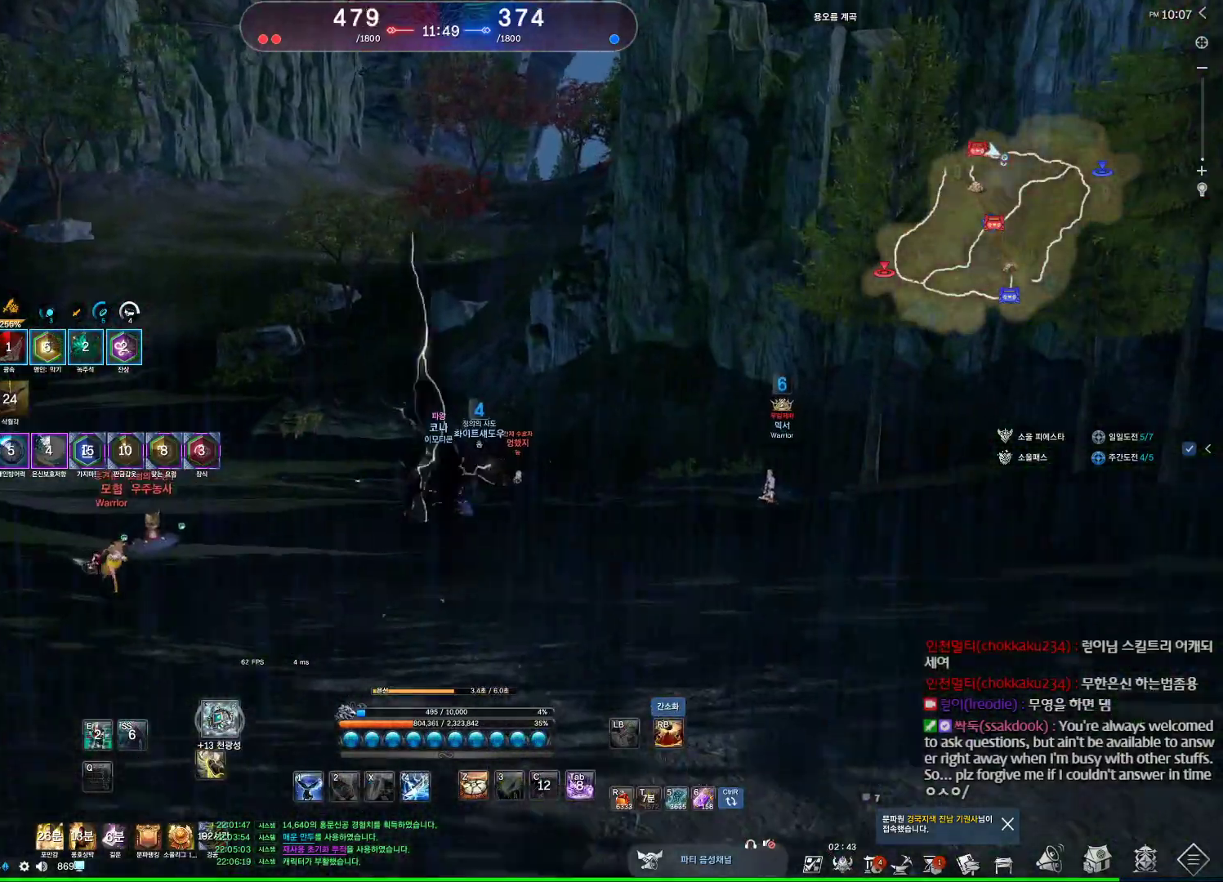
{"keys": ["a", "w"], "mouse": [], "events": [[134, "r", "down"], [200, "r", "up"], [434, "a", "down"]]}
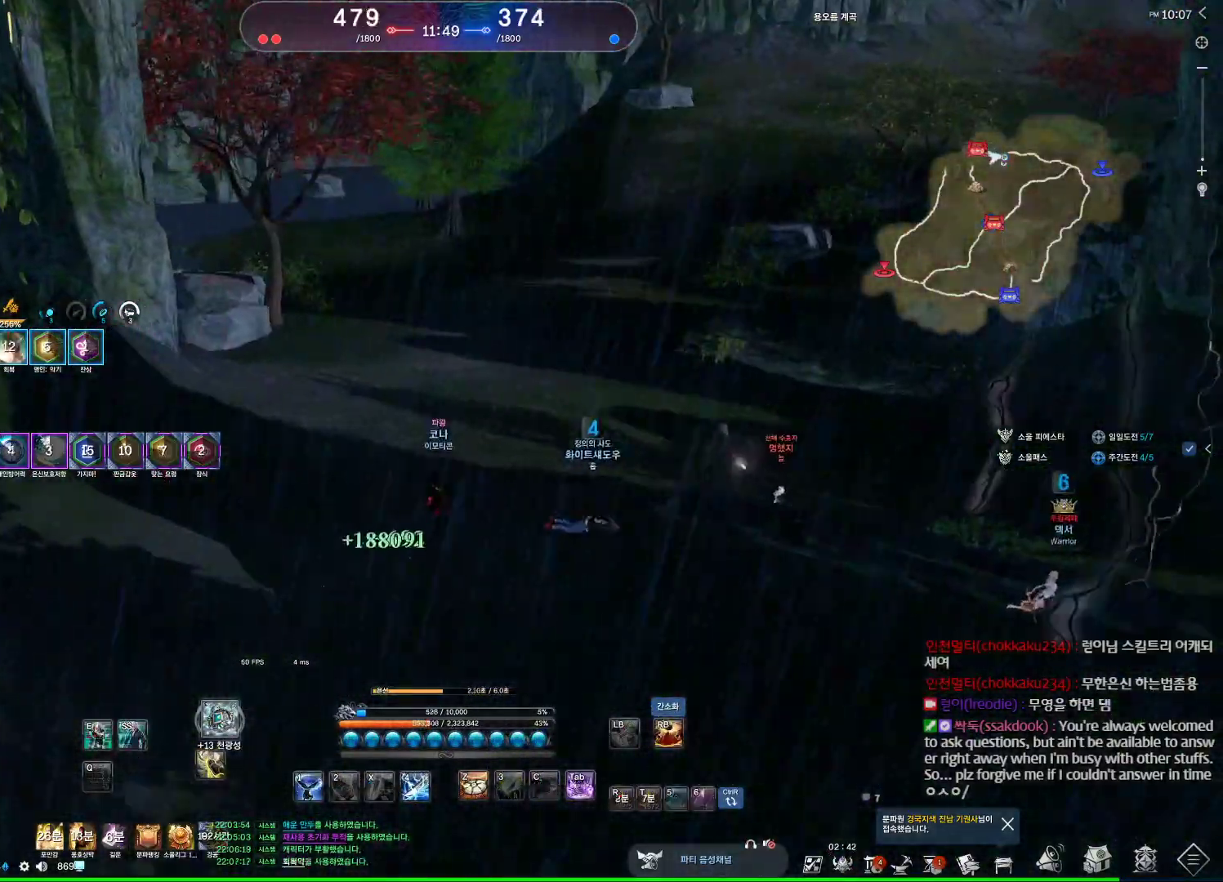
{"keys": ["a", "w"], "mouse": ["wheel"], "events": [[100, "mouse_wheel", "down"]]}
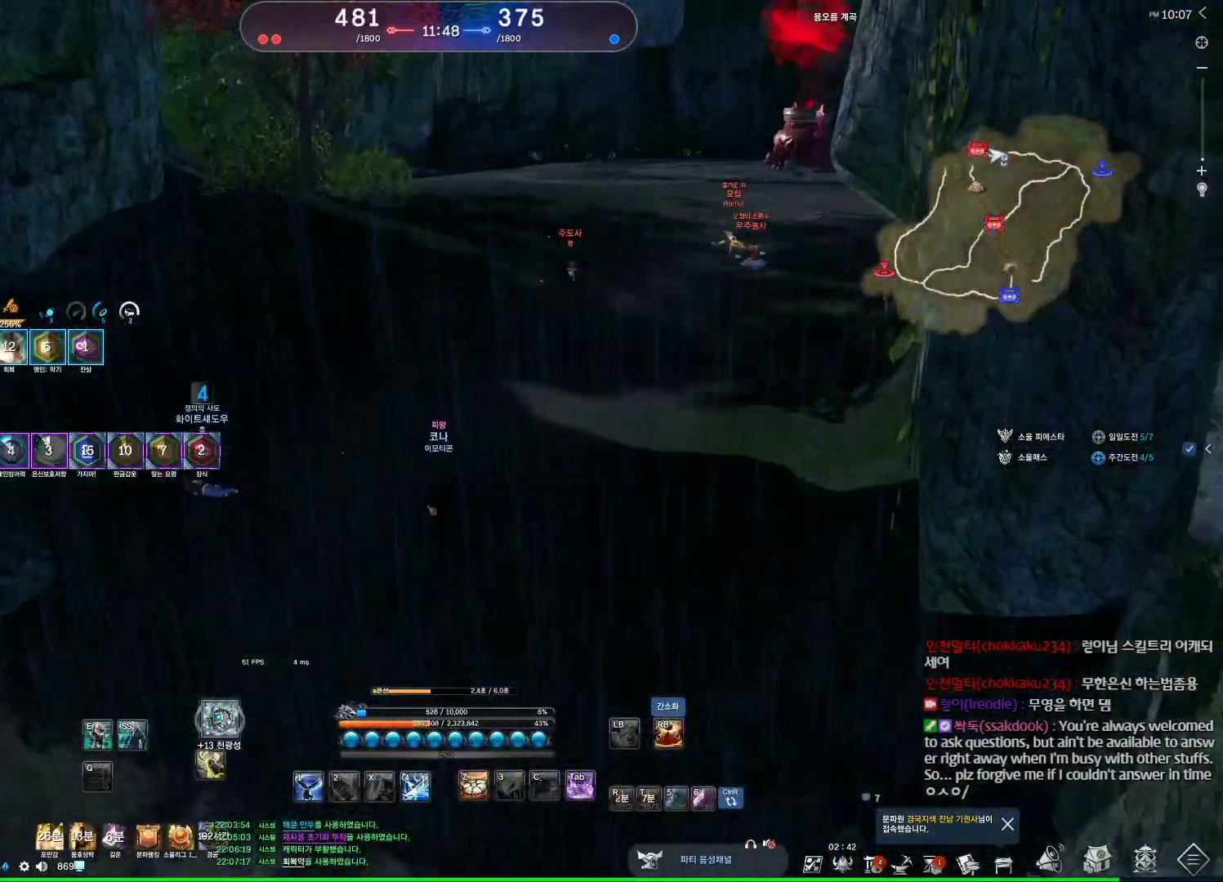
{"keys": ["d", "w"], "mouse": [], "events": [[400, "a", "up"], [434, "mouse_wheel", "up"], [467, "d", "down"]]}
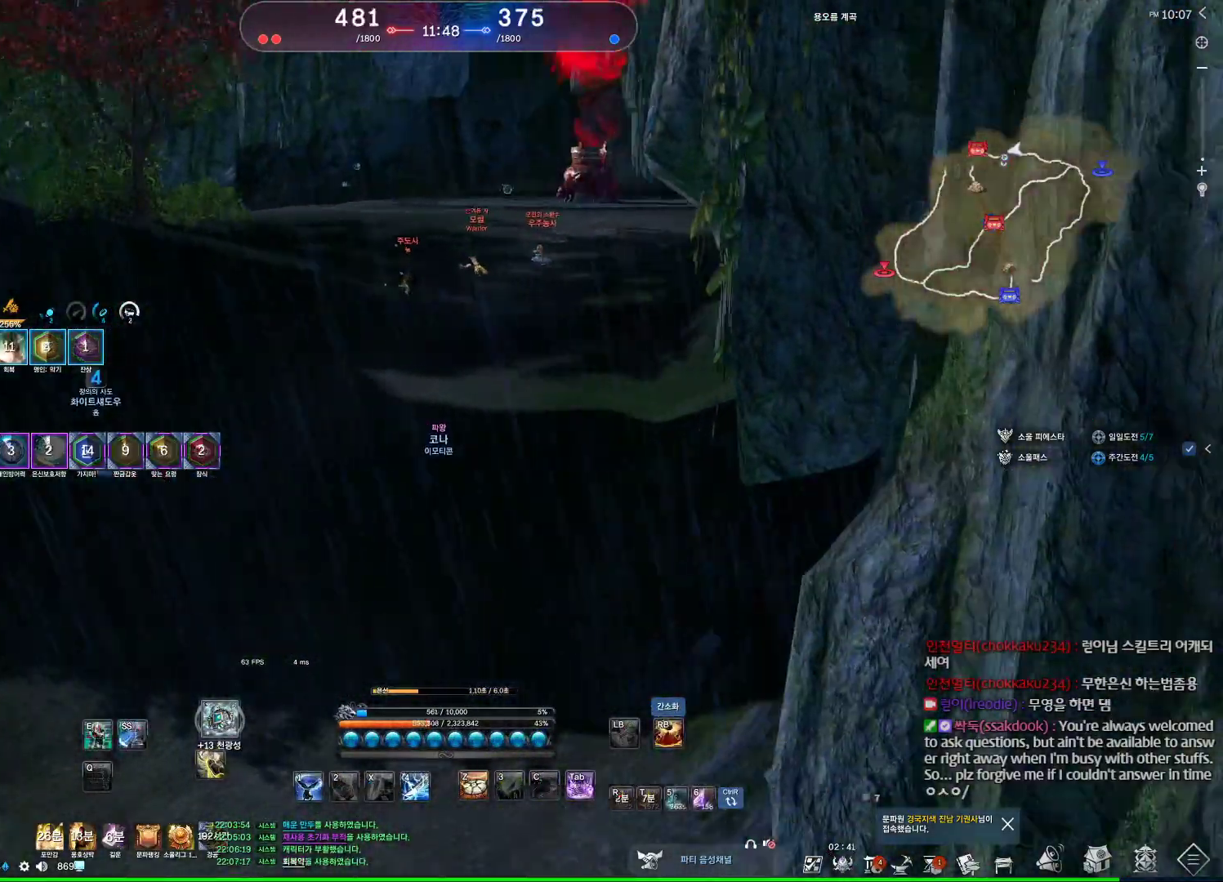
{"keys": ["d", "w"], "mouse": [], "events": [[267, "tilde", "down"], [367, "tilde", "up"]]}
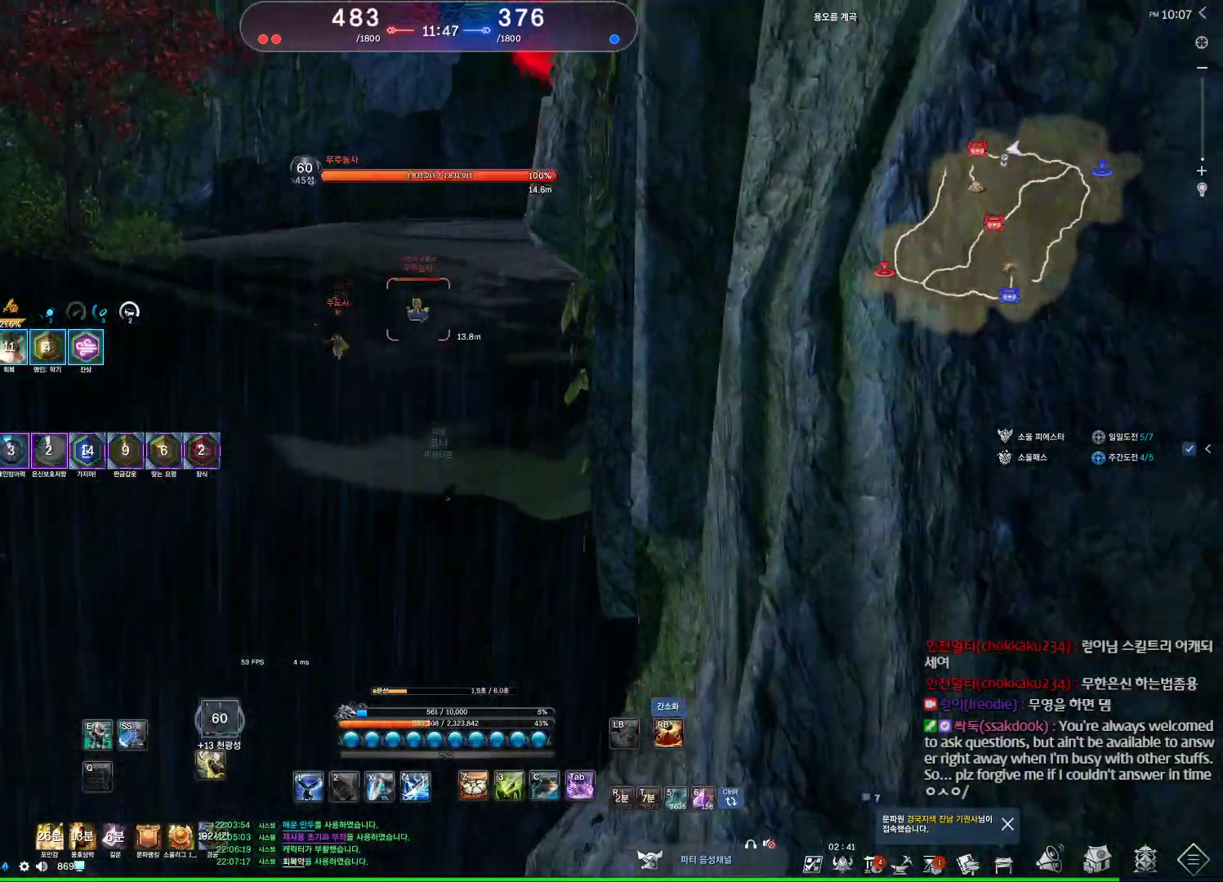
{"keys": ["d", "w"], "mouse": [], "events": []}
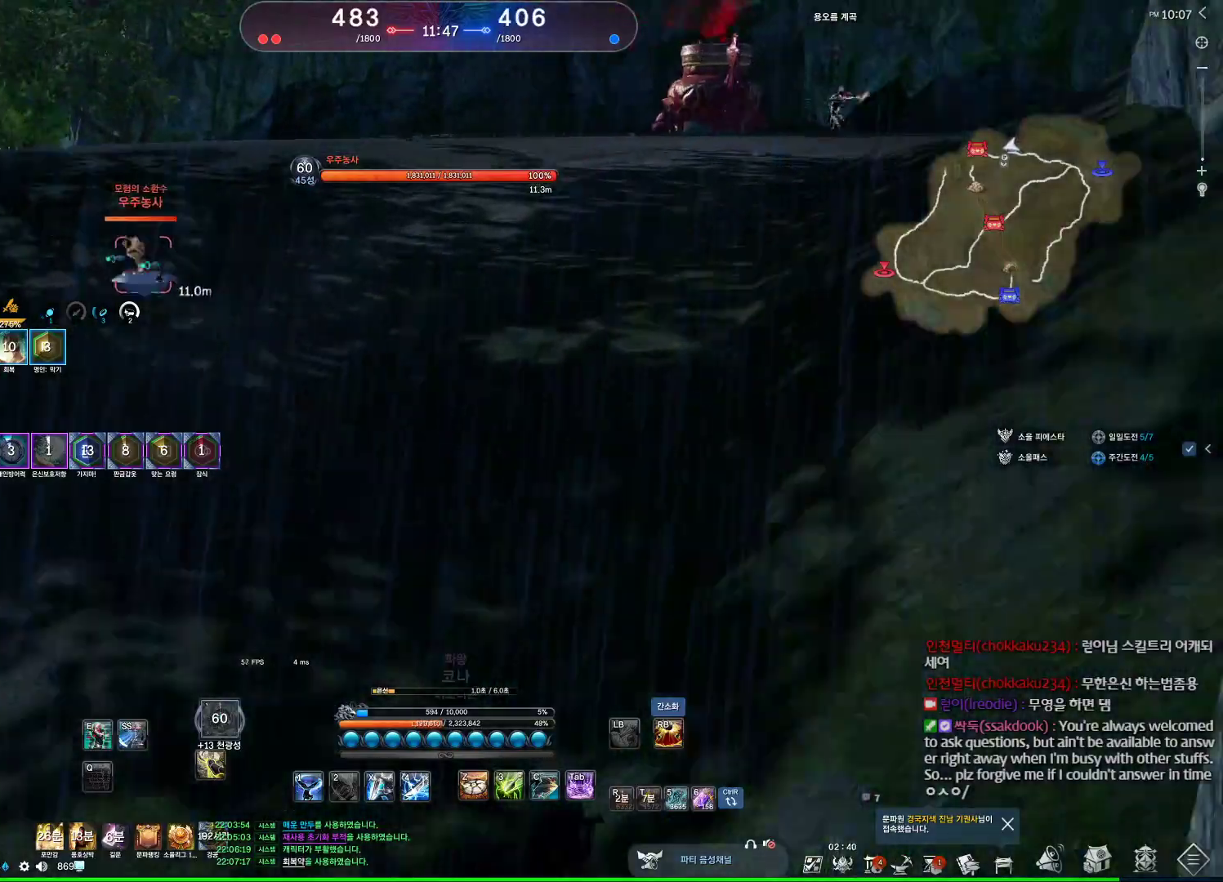
{"keys": ["w"], "mouse": [], "events": [[400, "d", "up"]]}
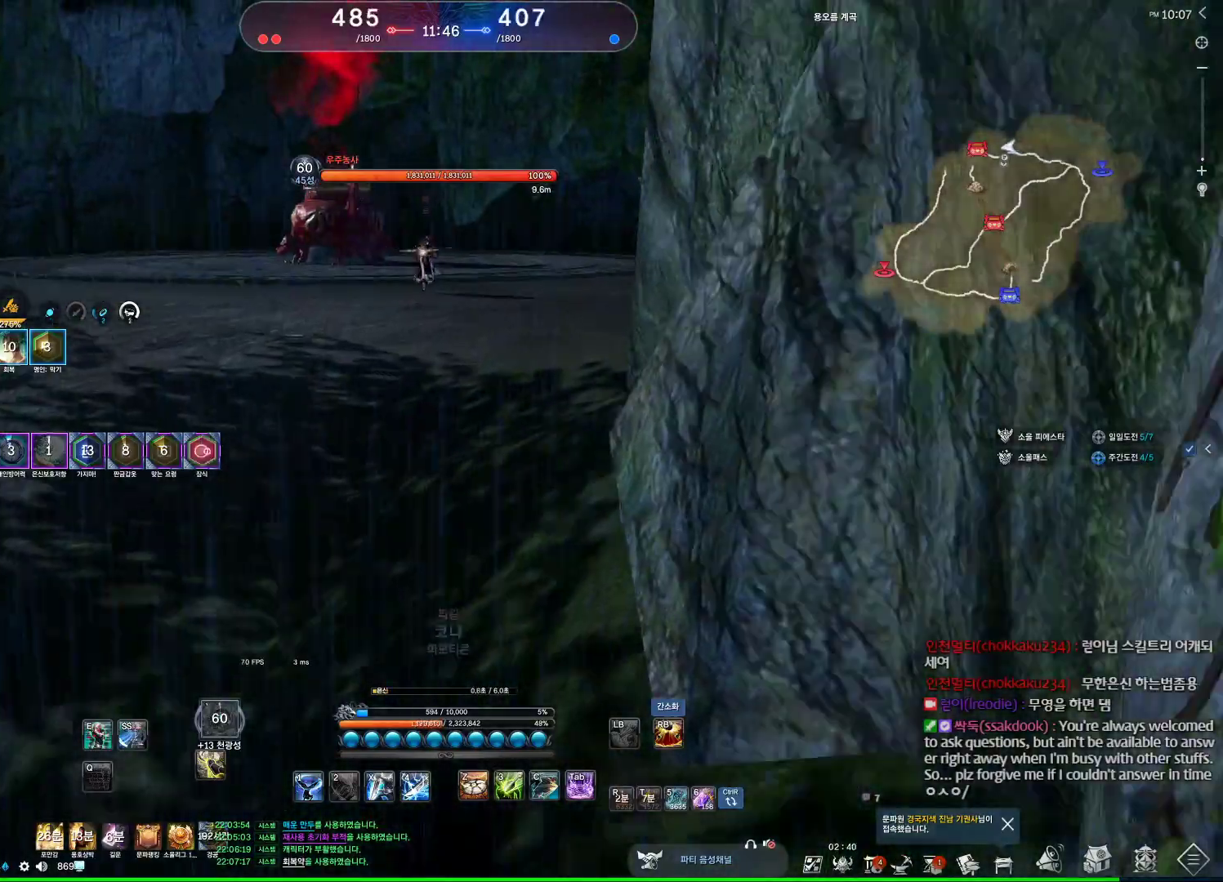
{"keys": ["w"], "mouse": [], "events": []}
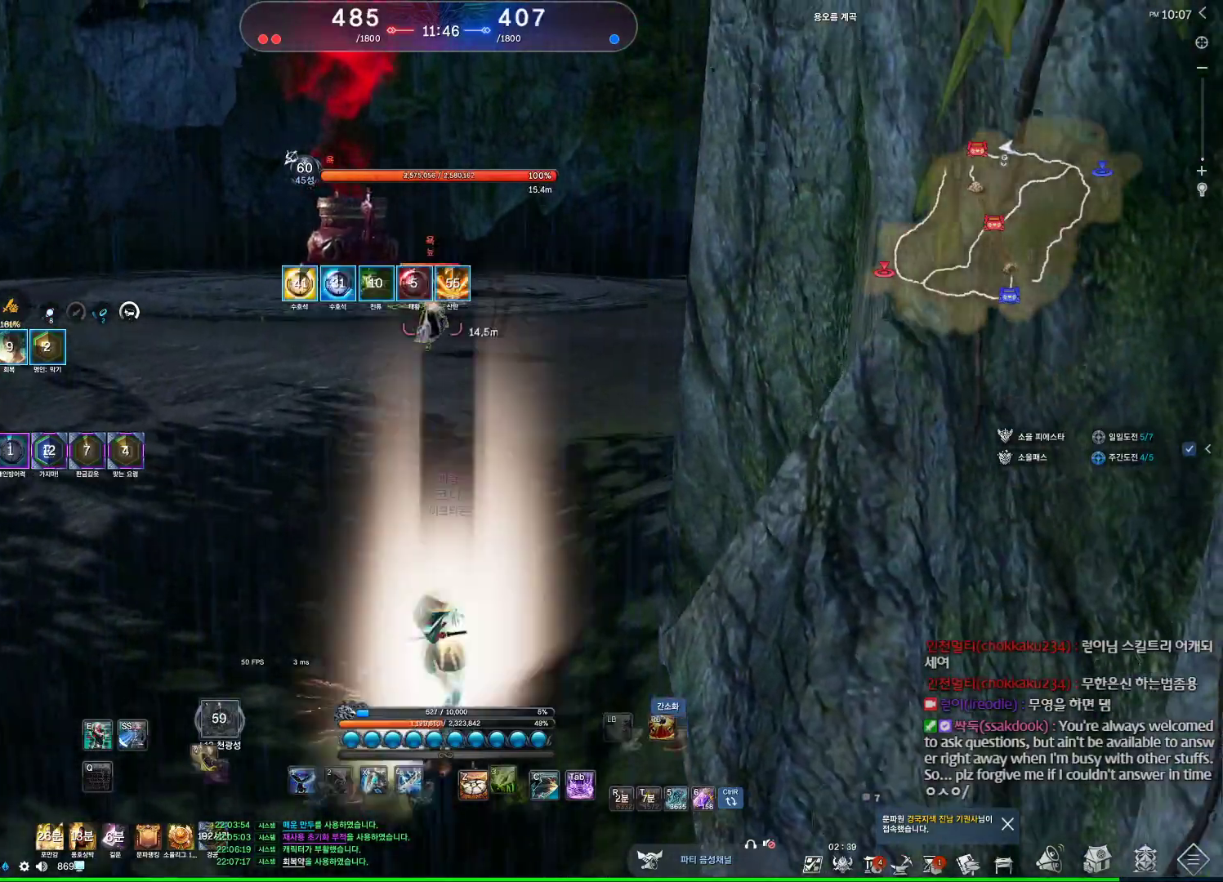
{"keys": [], "mouse": [], "events": [[34, "c", "down"], [234, "c", "up"], [234, "w", "up"], [267, "mouse_right", "down"], [367, "mouse_right", "up"], [434, "4", "down"], [467, "4", "up"]]}
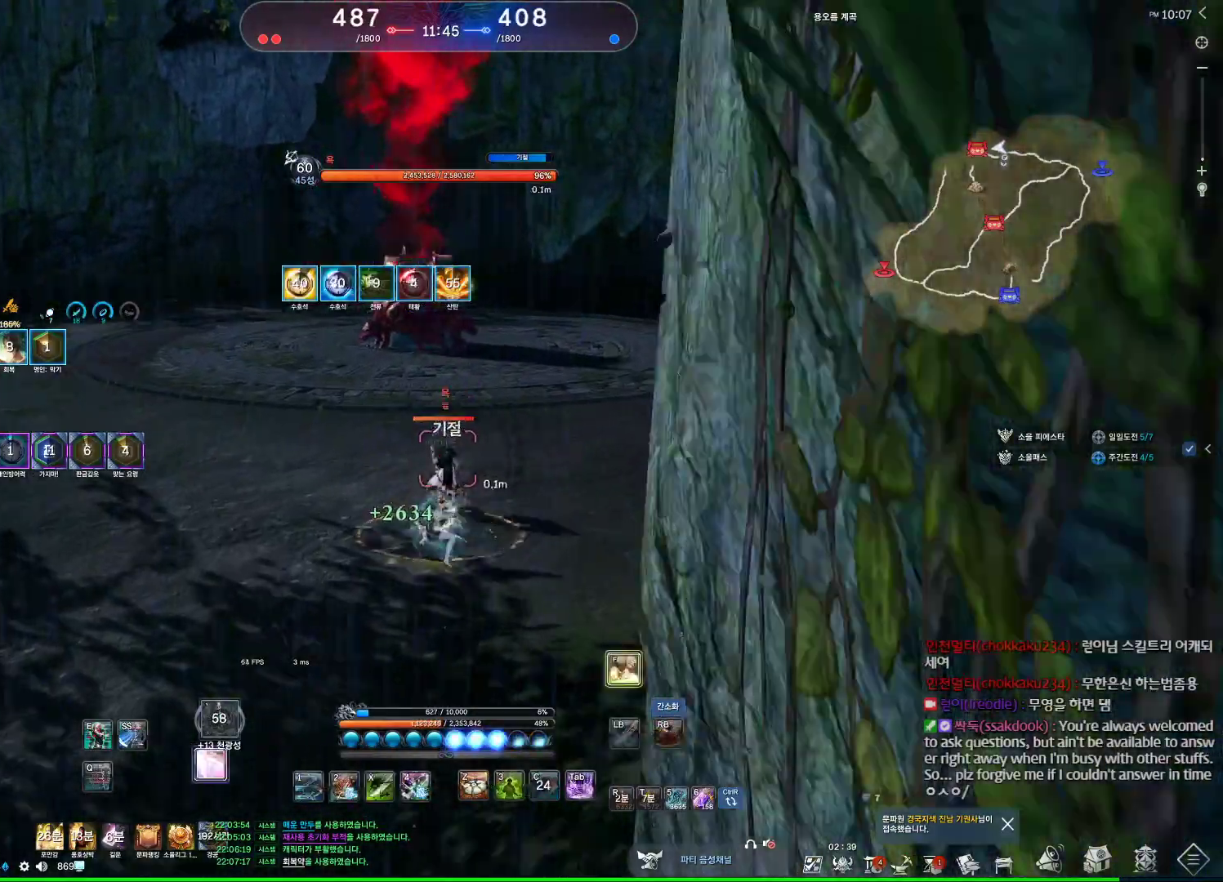
{"keys": ["d"], "mouse": [], "events": [[100, "v", "down"], [167, "v", "up"], [234, "d", "down"]]}
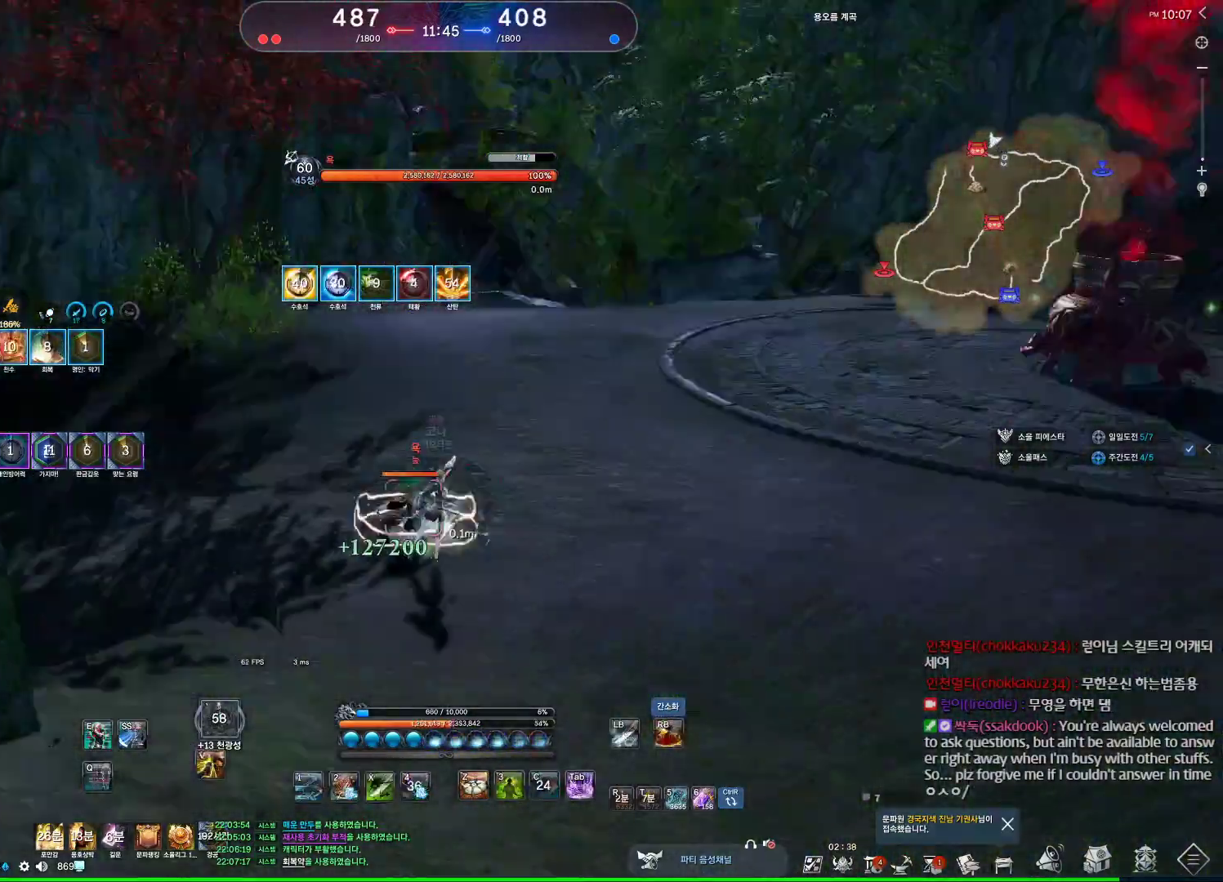
{"keys": ["q"], "mouse": [], "events": [[134, "space", "down"], [267, "1", "down"], [300, "space", "up"], [367, "1", "up"], [367, "d", "up"], [500, "q", "down"]]}
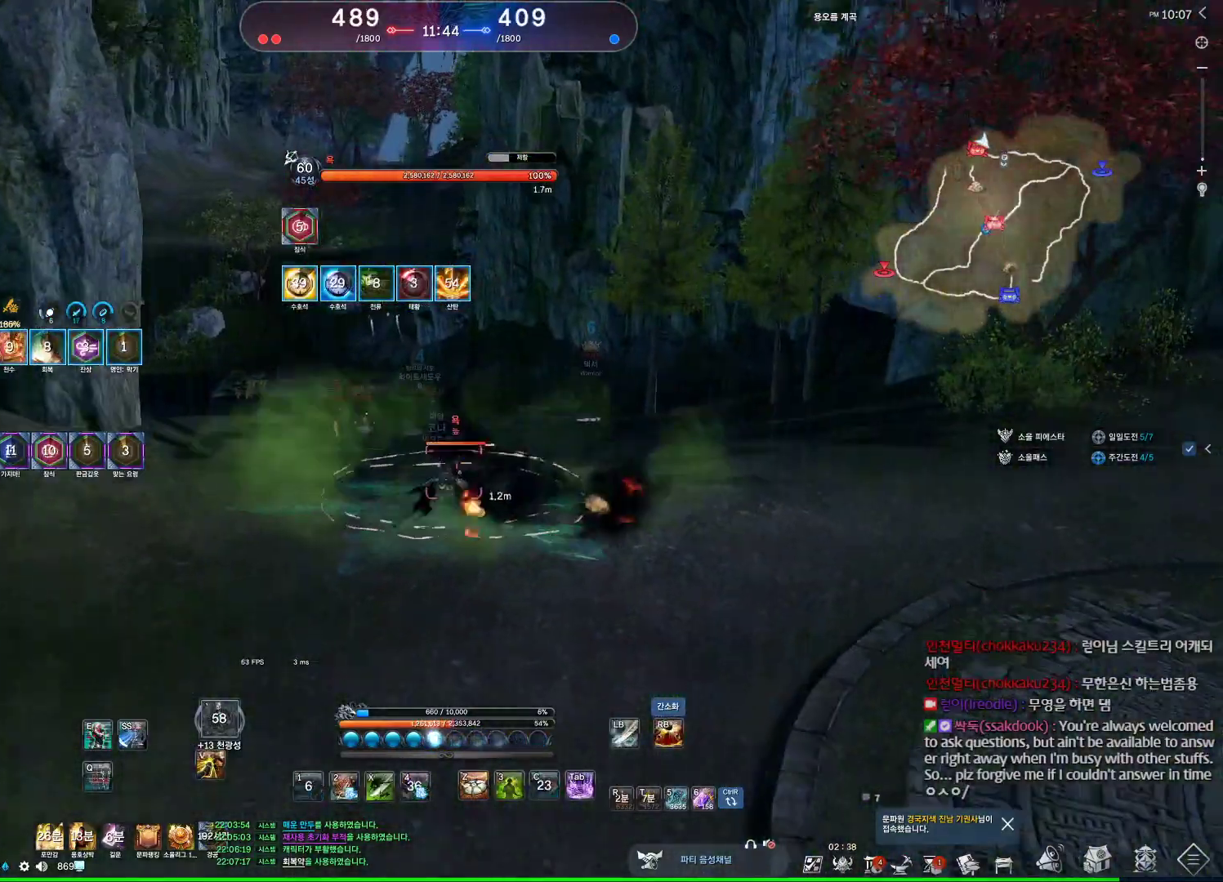
{"keys": [], "mouse": [], "events": [[400, "q", "up"]]}
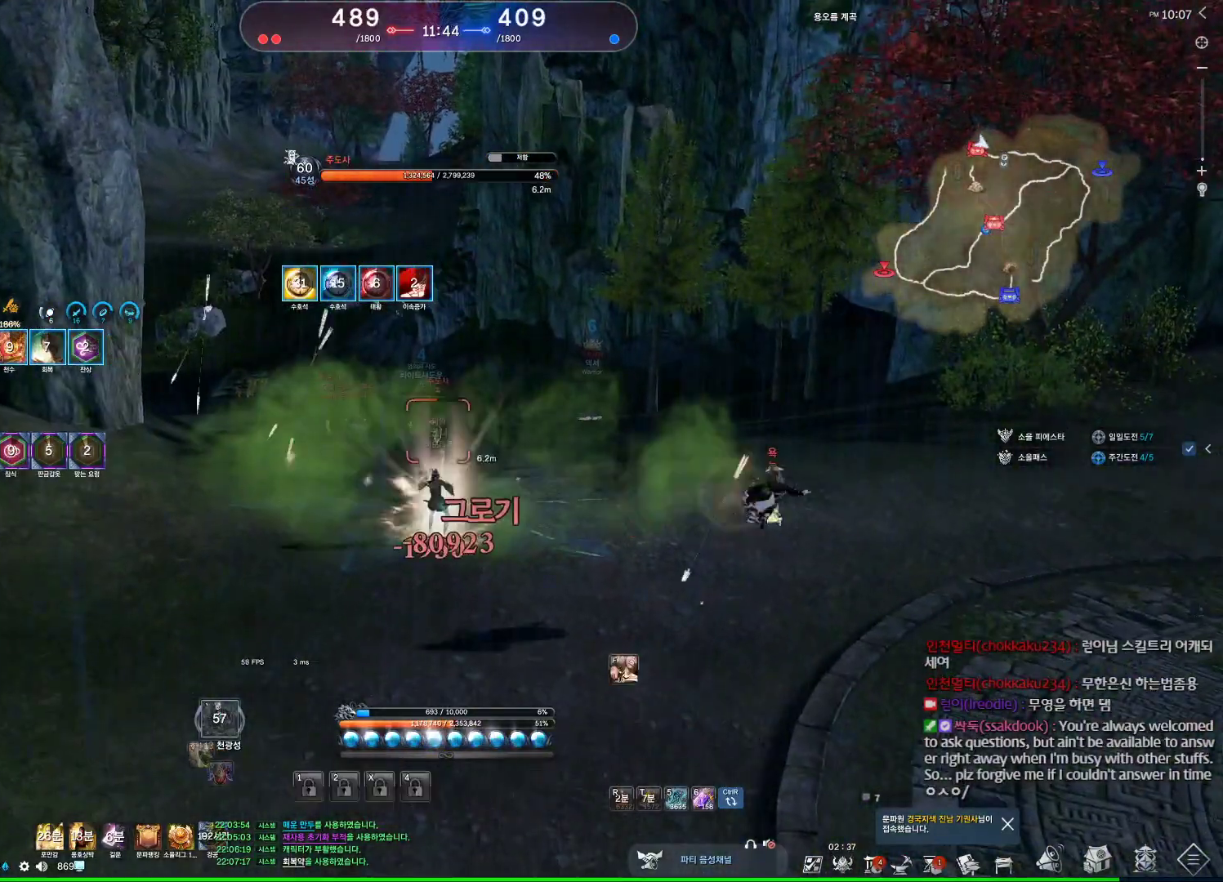
{"keys": ["v"], "mouse": [], "events": [[234, "v", "down"]]}
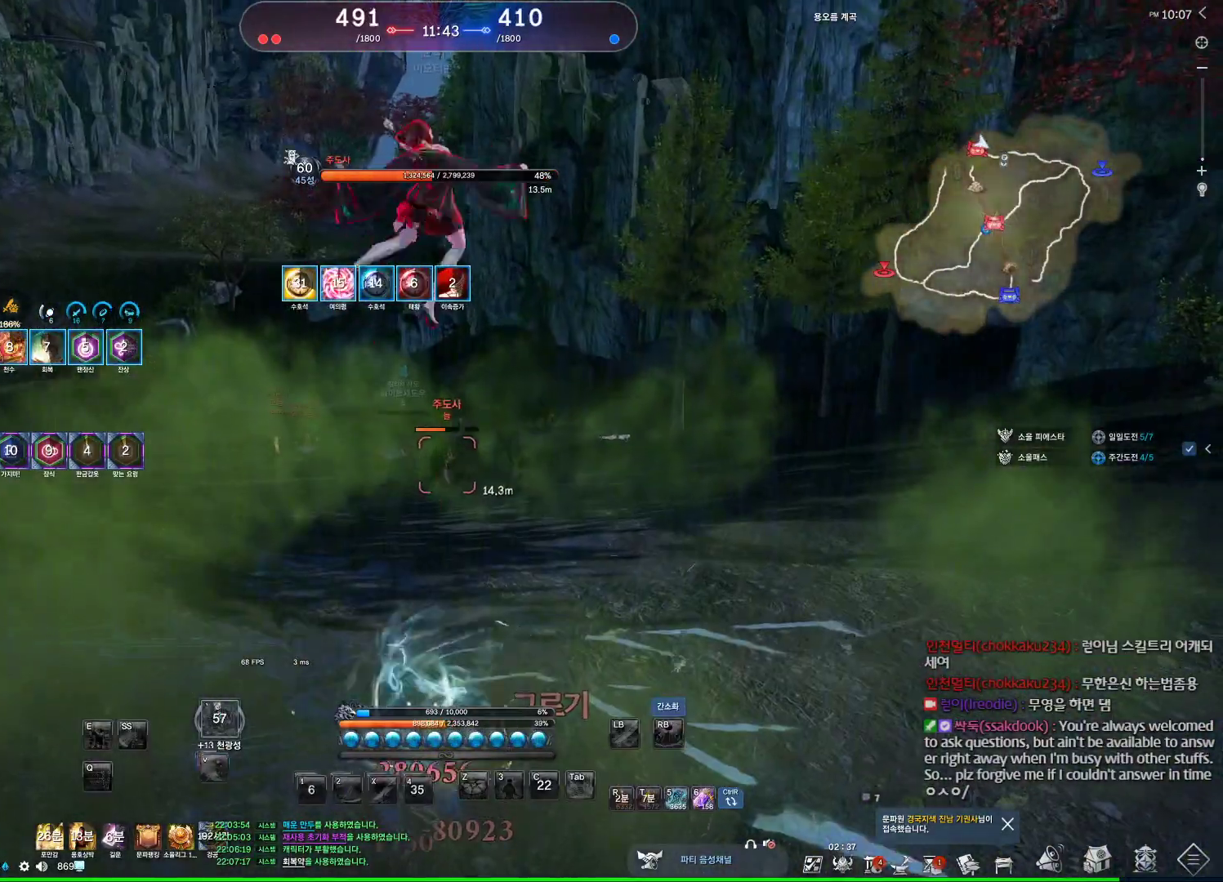
{"keys": [], "mouse": [], "events": [[200, "v", "up"]]}
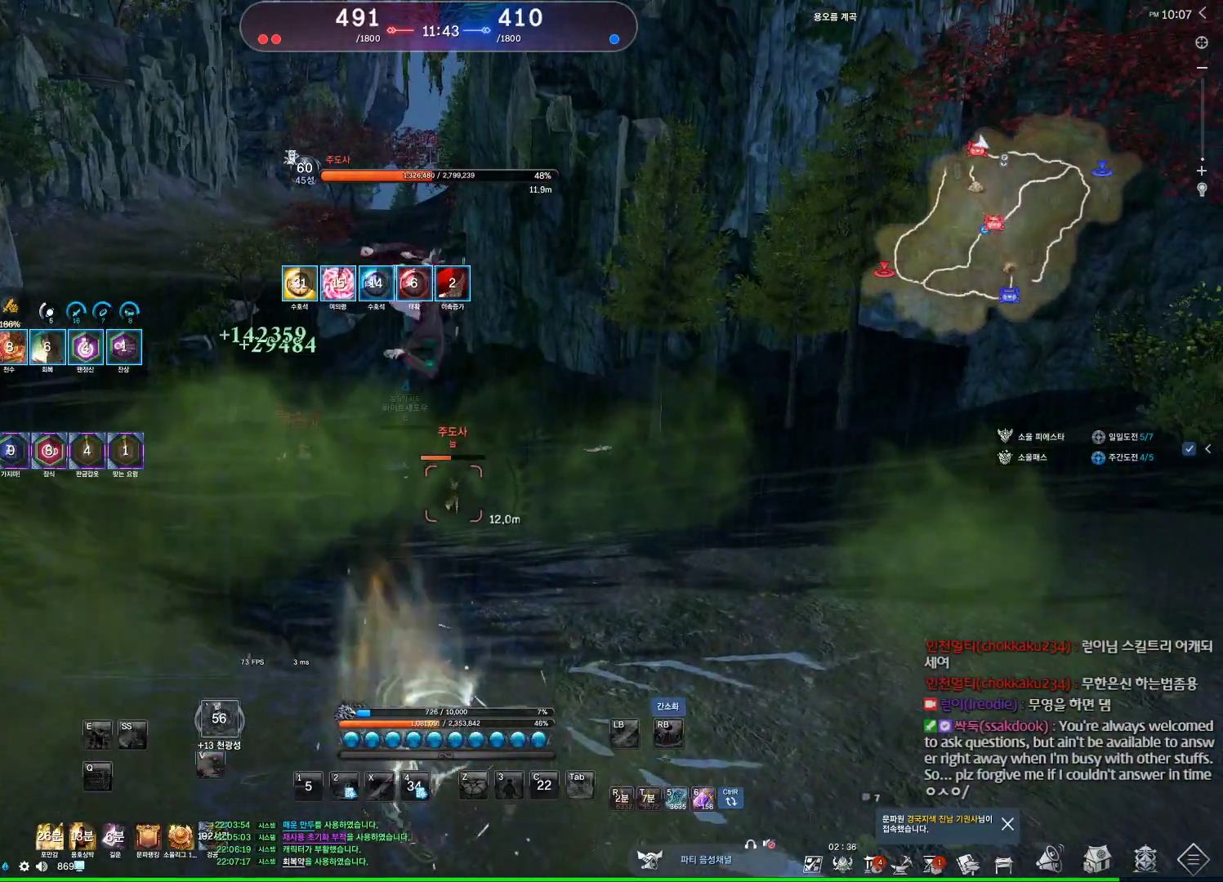
{"keys": ["v"], "mouse": [], "events": [[467, "v", "down"]]}
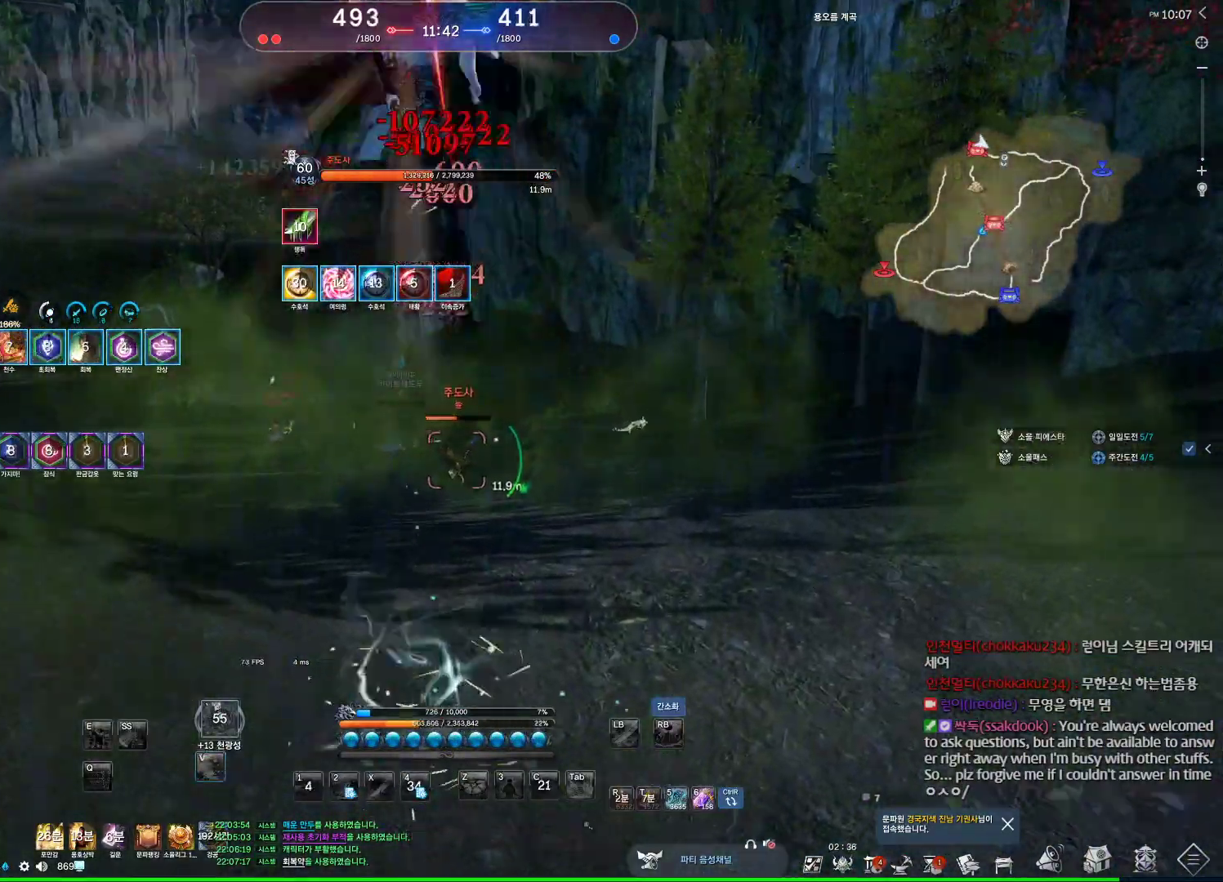
{"keys": ["alt"], "mouse": [], "events": [[267, "v", "up"], [500, "alt", "down"]]}
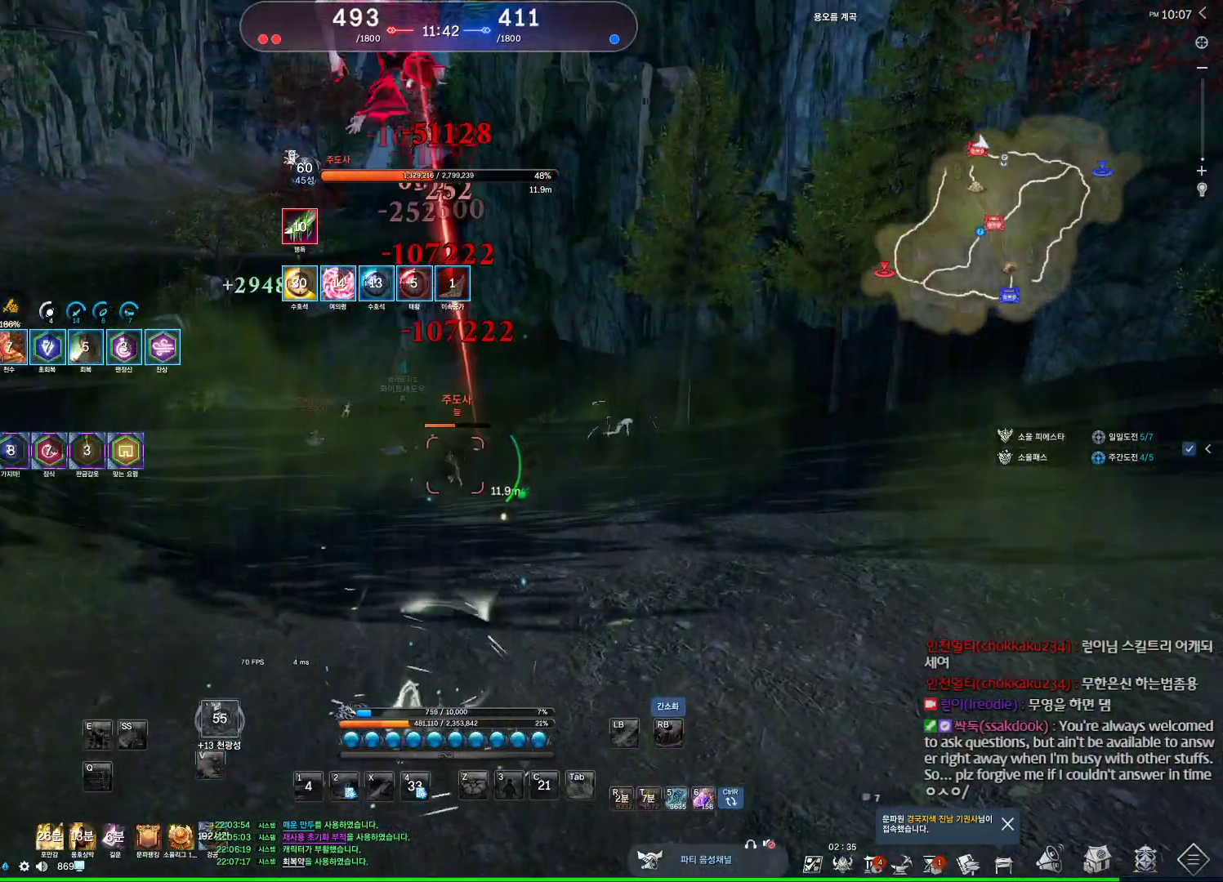
{"keys": ["alt"], "mouse": ["left", "right"], "events": [[434, "mouse_left", "down"], [500, "mouse_right", "down"]]}
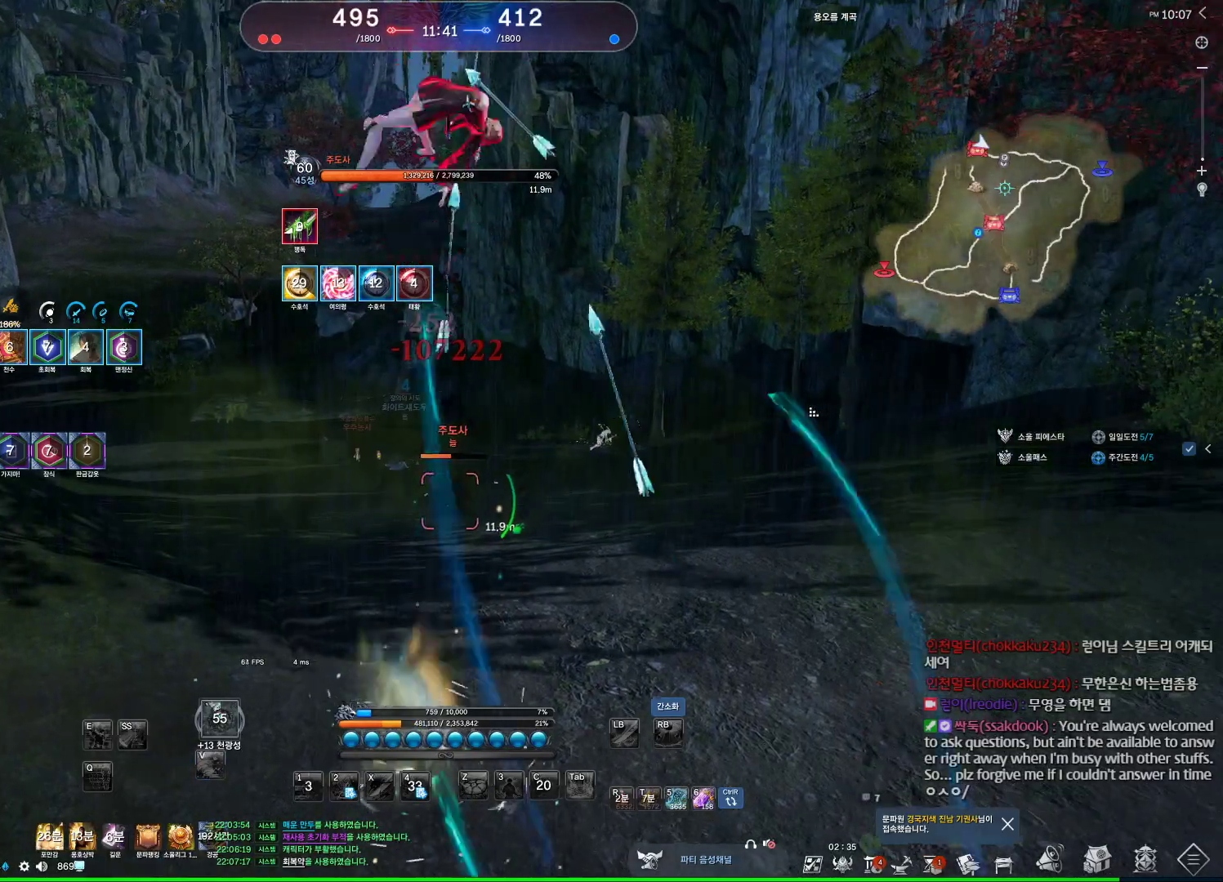
{"keys": ["alt"], "mouse": ["wheel"], "events": [[100, "mouse_left", "up"], [100, "mouse_right", "up"], [134, "mouse_left", "down"], [134, "mouse_right", "down"], [234, "alt", "up"], [300, "mouse_left", "up"], [300, "mouse_right", "up"], [367, "mouse_wheel", "down"], [434, "alt", "down"]]}
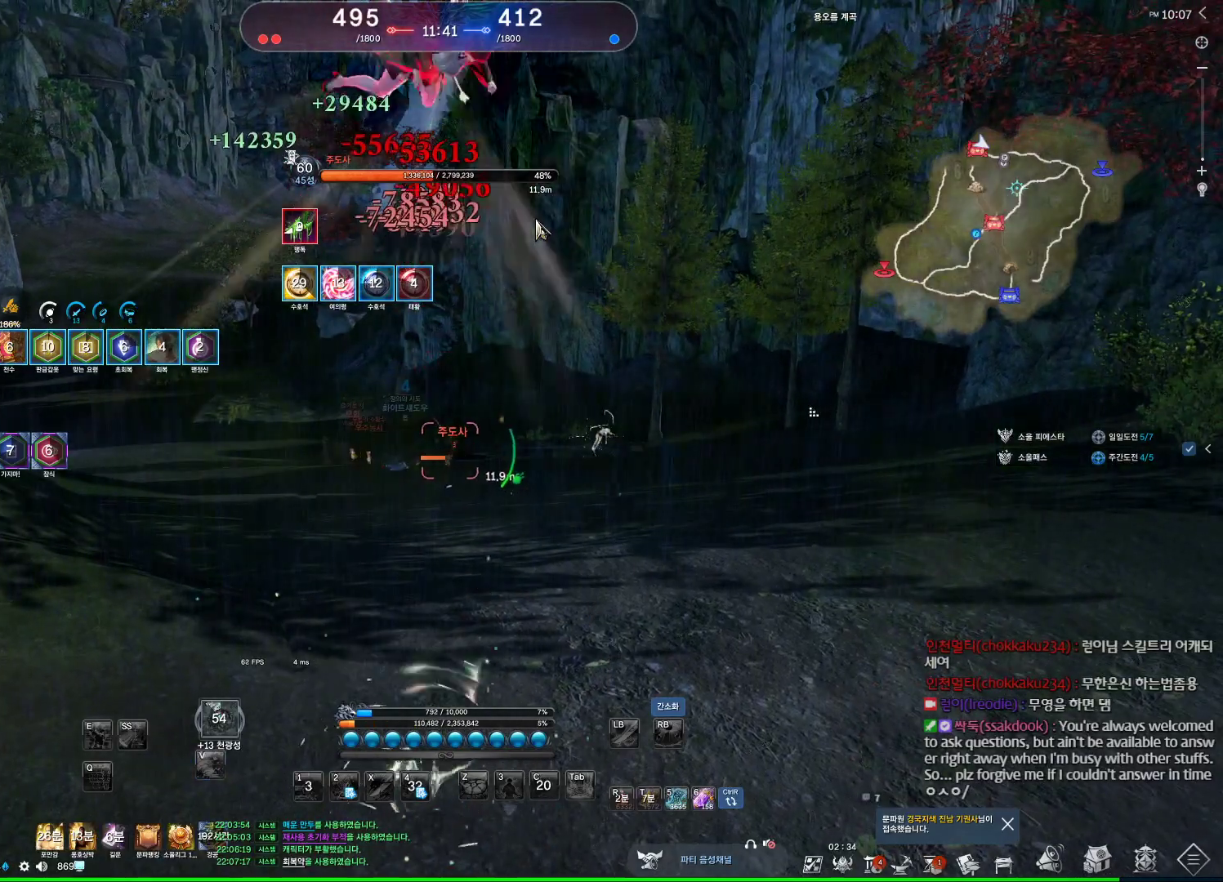
{"keys": ["alt"], "mouse": ["left", "right"], "events": [[67, "mouse_wheel", "up"], [267, "mouse_left", "down"], [267, "mouse_right", "down"], [334, "mouse_right", "up"], [400, "mouse_left", "up"], [467, "mouse_left", "down"], [467, "mouse_right", "down"]]}
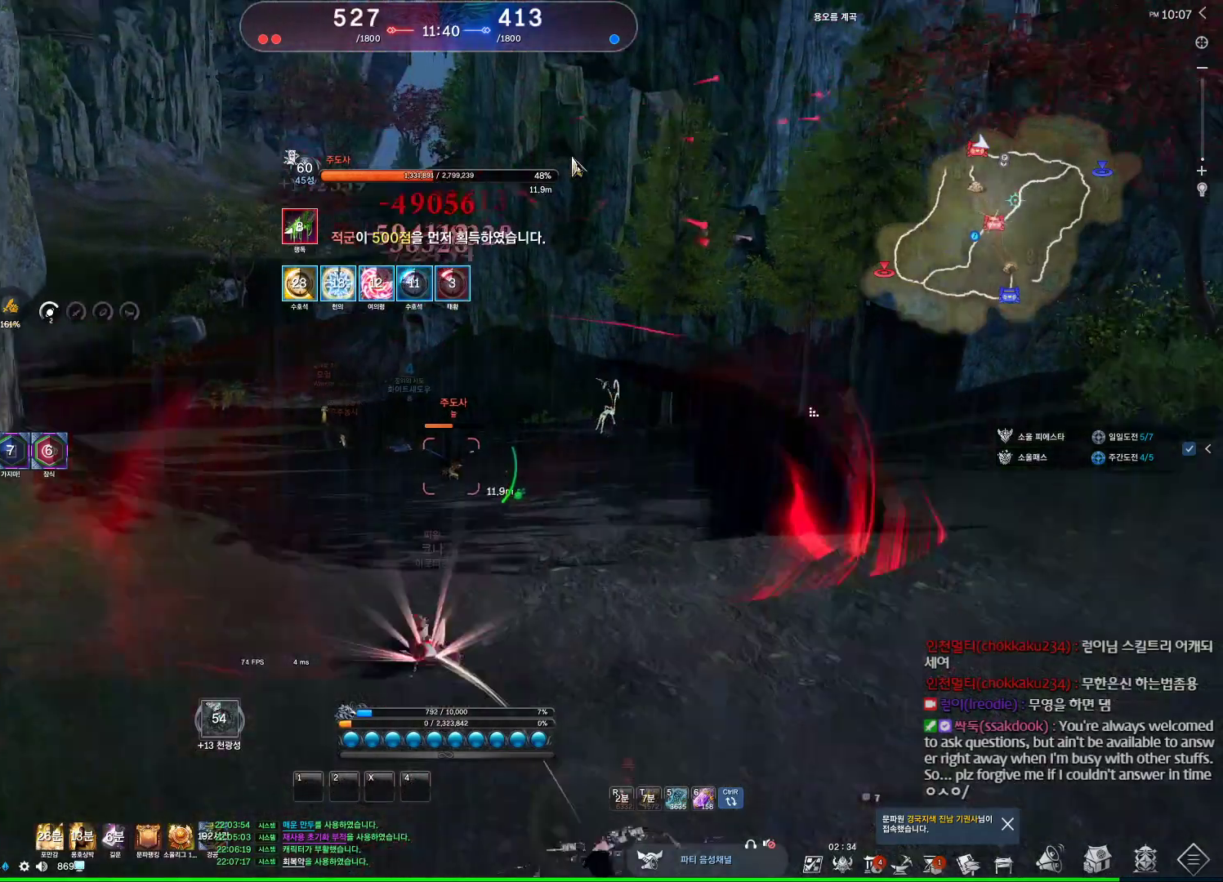
{"keys": ["alt"], "mouse": [], "events": [[167, "alt", "up"], [167, "mouse_left", "up"], [234, "mouse_wheel", "down"], [267, "mouse_right", "up"], [300, "alt", "down"], [400, "mouse_wheel", "up"]]}
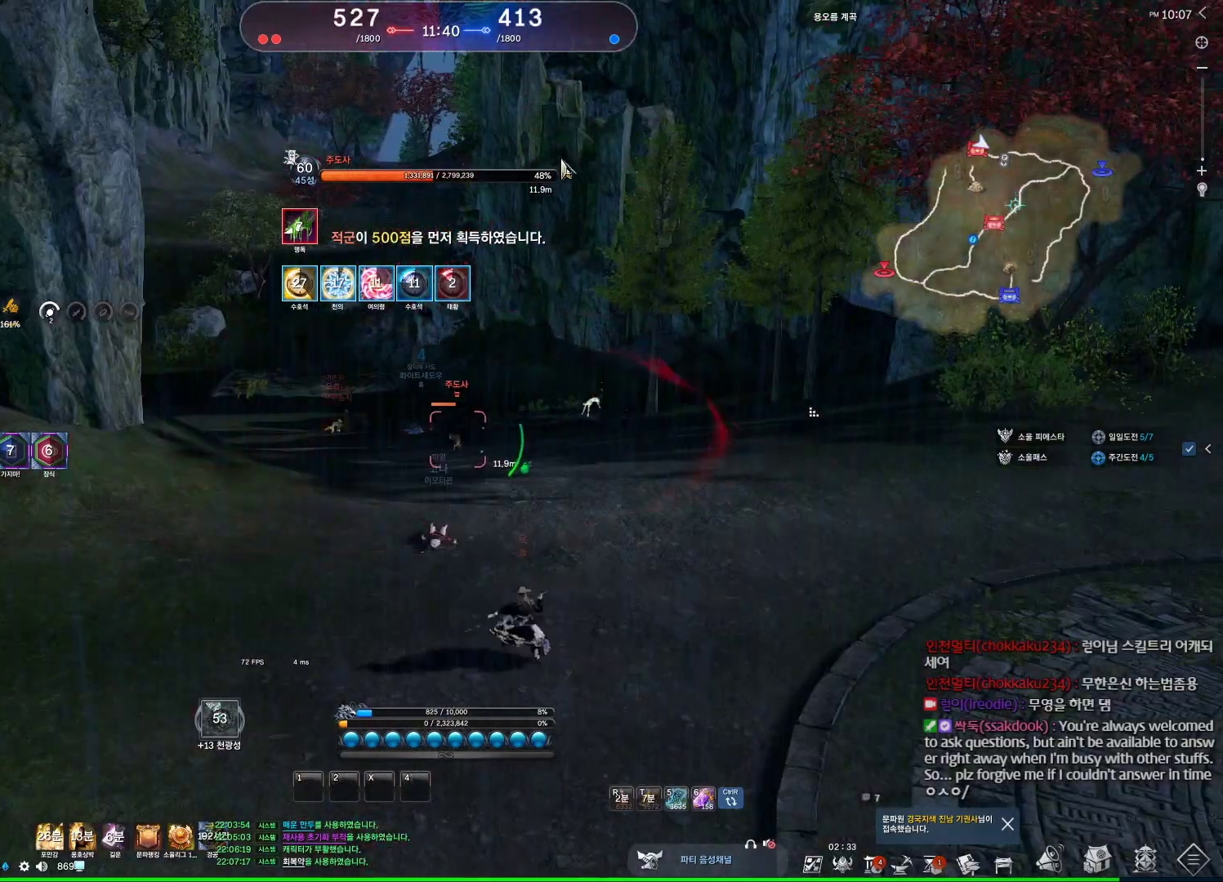
{"keys": [], "mouse": [], "events": [[34, "mouse_mb4", "down"], [234, "mouse_mb4", "up"], [334, "alt", "up"], [334, "mouse_left", "down"], [334, "mouse_right", "down"], [500, "mouse_left", "up"], [500, "mouse_right", "up"]]}
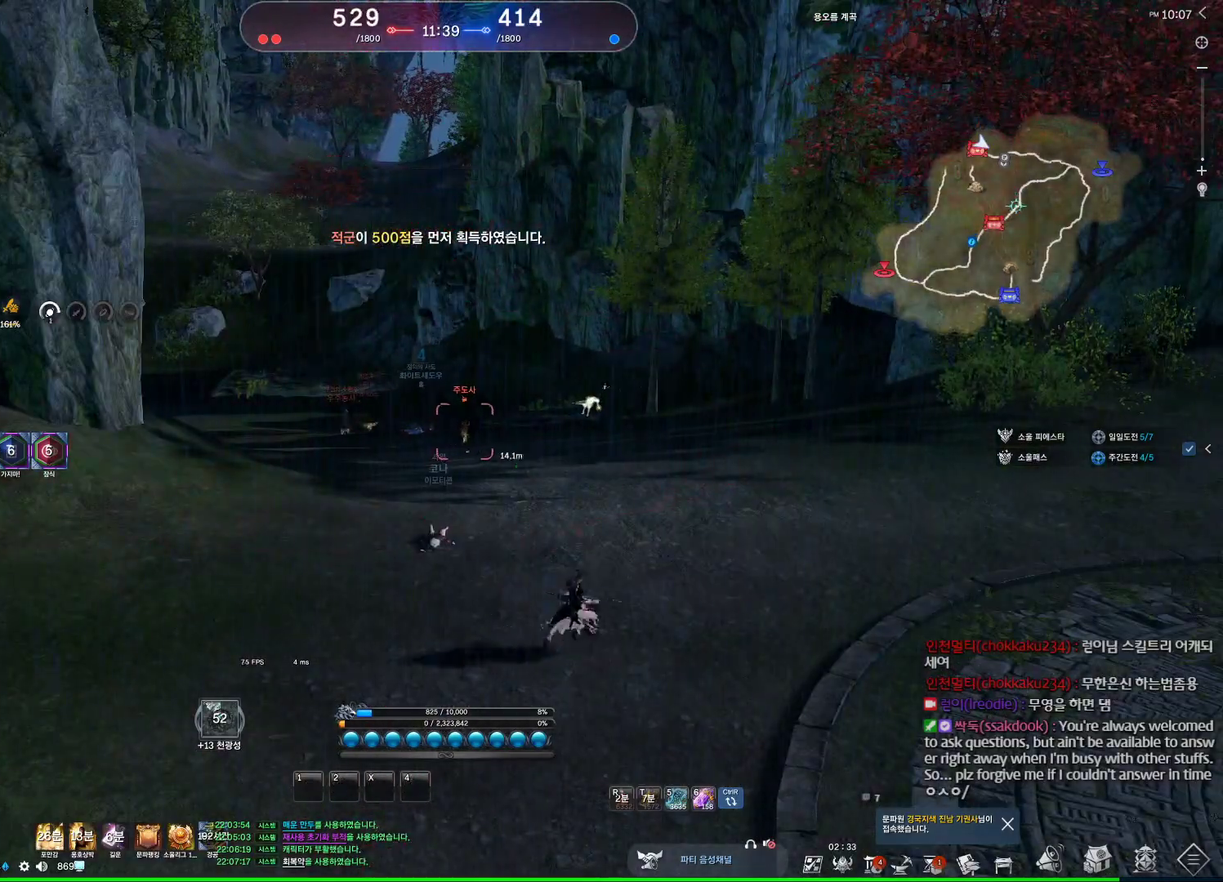
{"keys": [], "mouse": [], "events": [[167, "1", "down"], [200, "2", "down"], [200, "4", "down"], [234, "1", "up"], [300, "2", "up"], [400, "4", "up"]]}
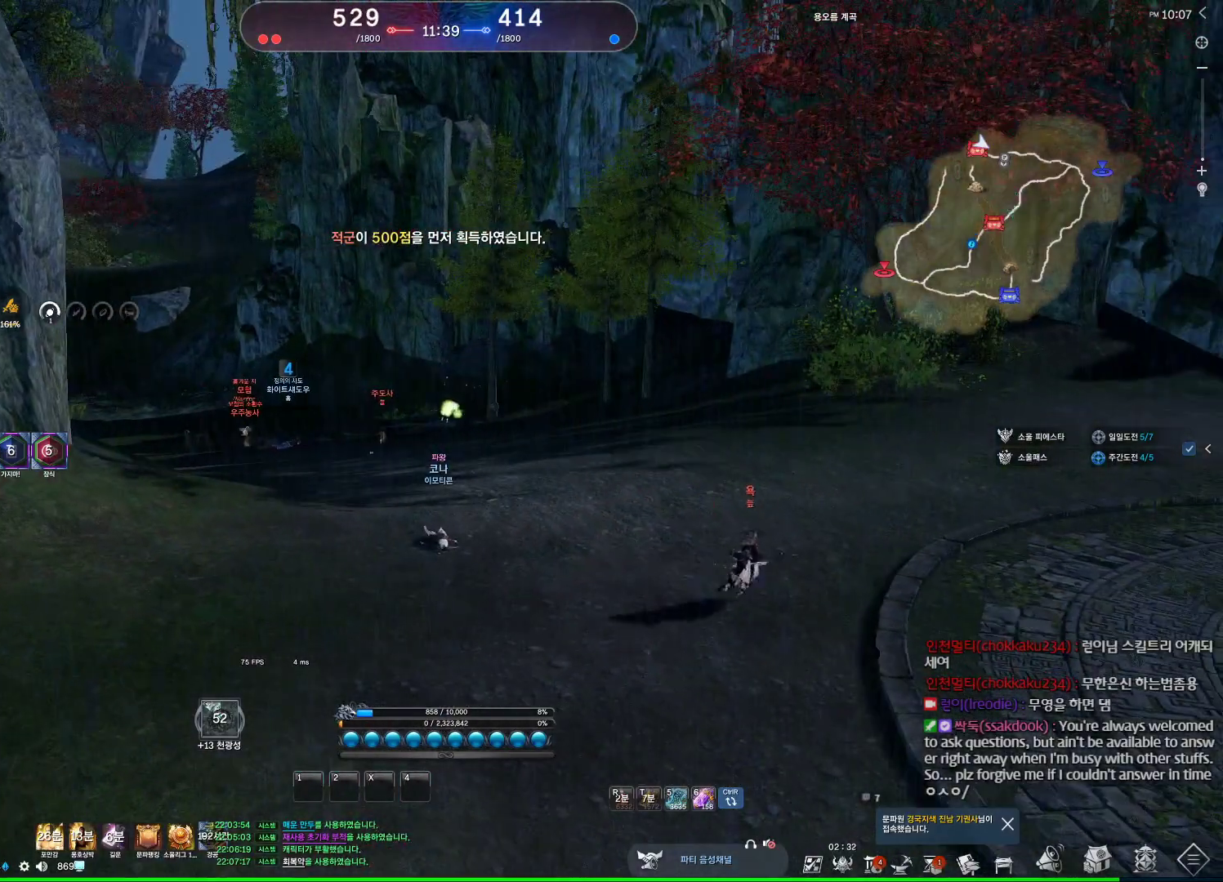
{"keys": [], "mouse": [], "events": []}
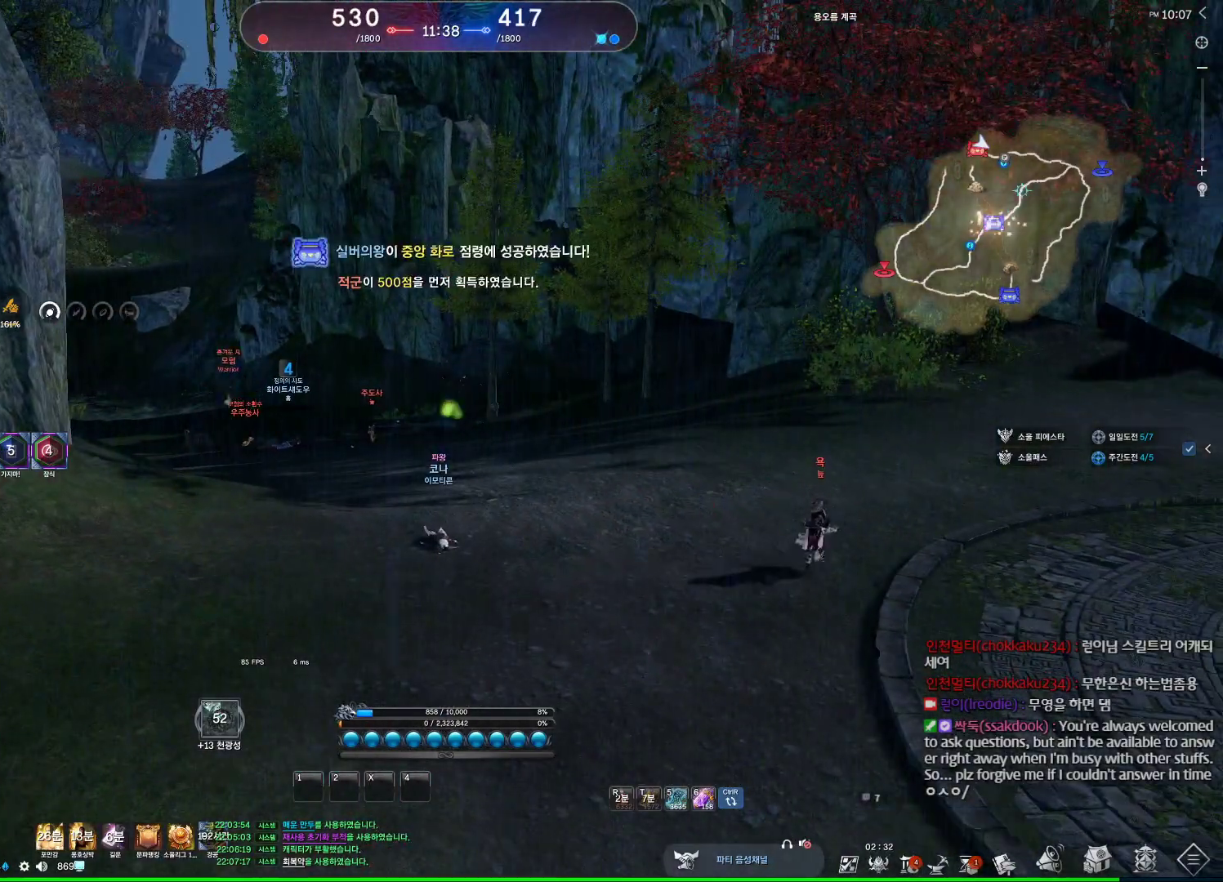
{"keys": [], "mouse": [], "events": []}
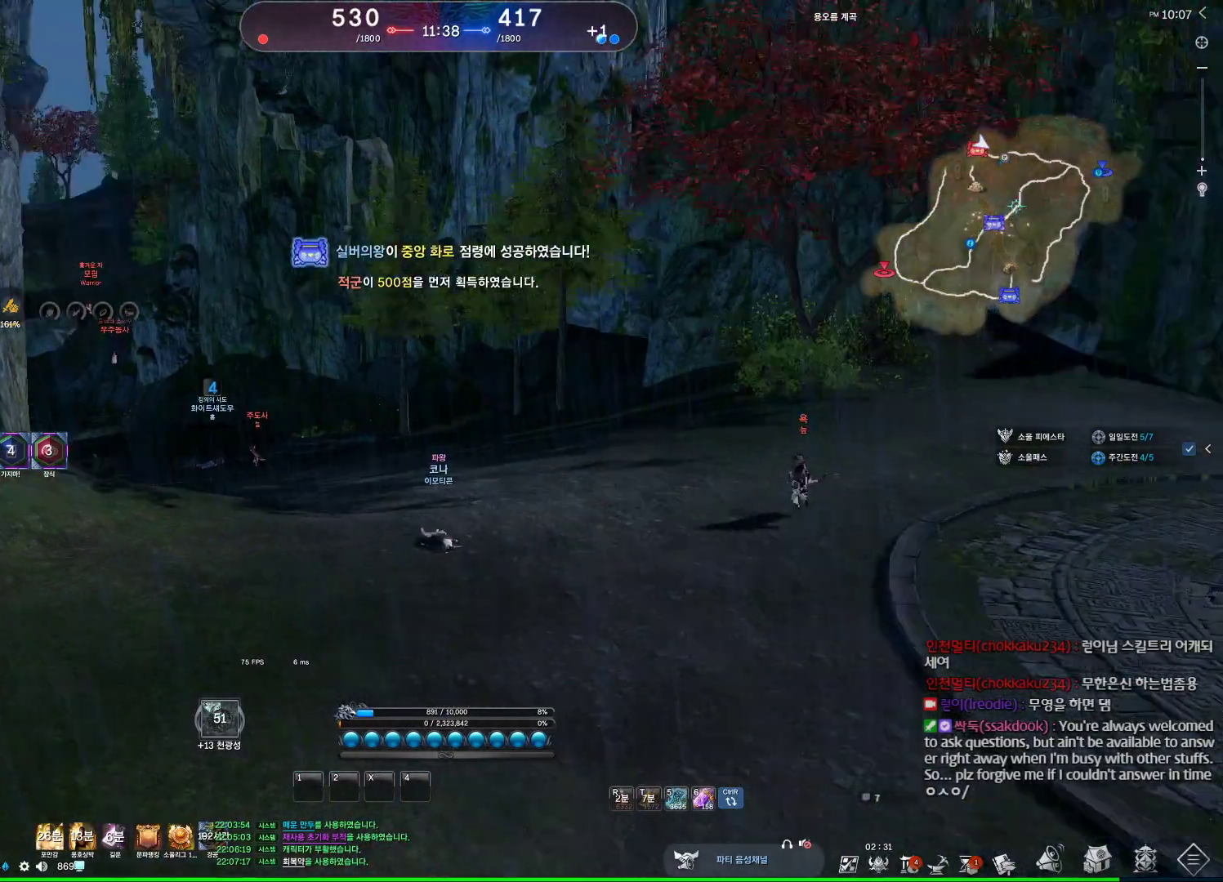
{"keys": ["4"], "mouse": [], "events": [[100, "4", "down"], [200, "4", "up"], [234, "4", "down"], [334, "4", "up"], [434, "4", "down"]]}
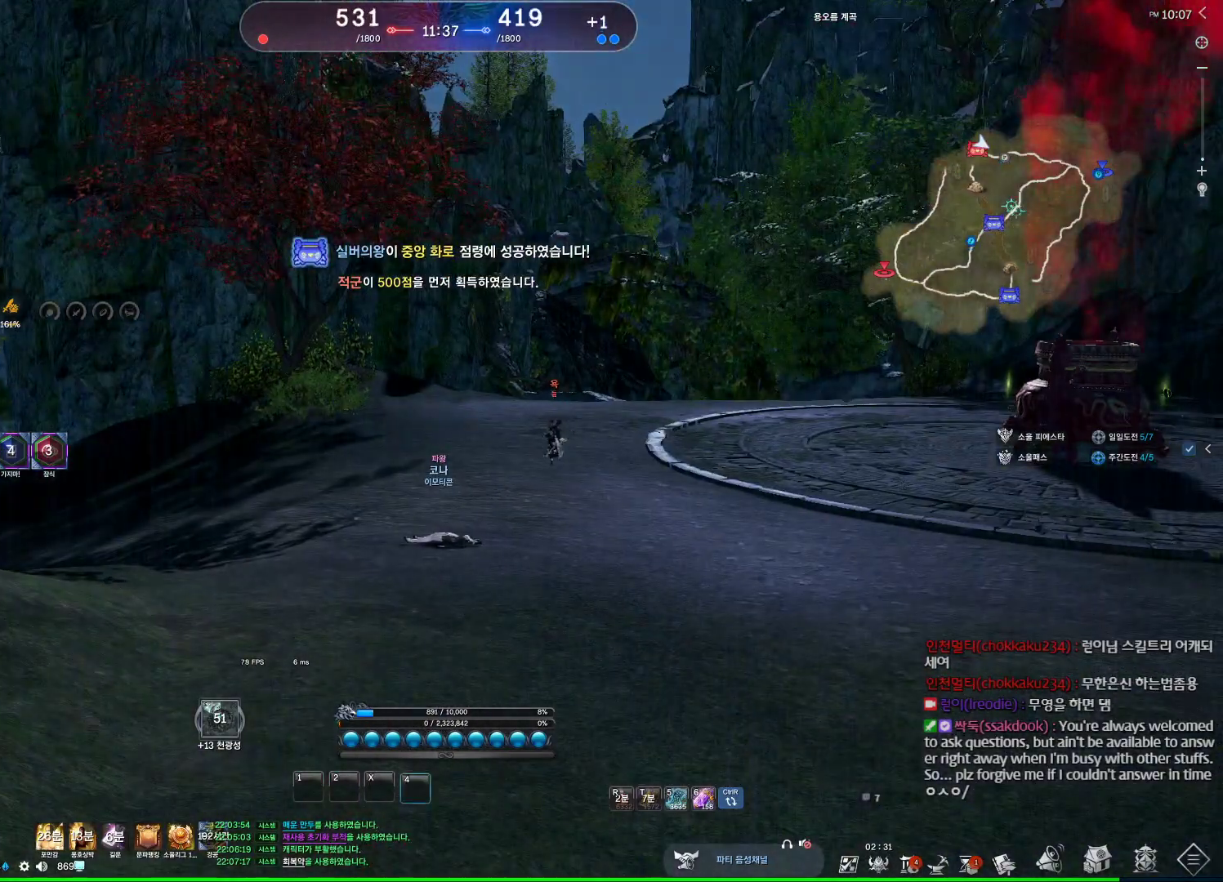
{"keys": [], "mouse": [], "events": [[34, "4", "up"], [100, "4", "down"], [167, "4", "up"], [267, "4", "down"], [334, "4", "up"]]}
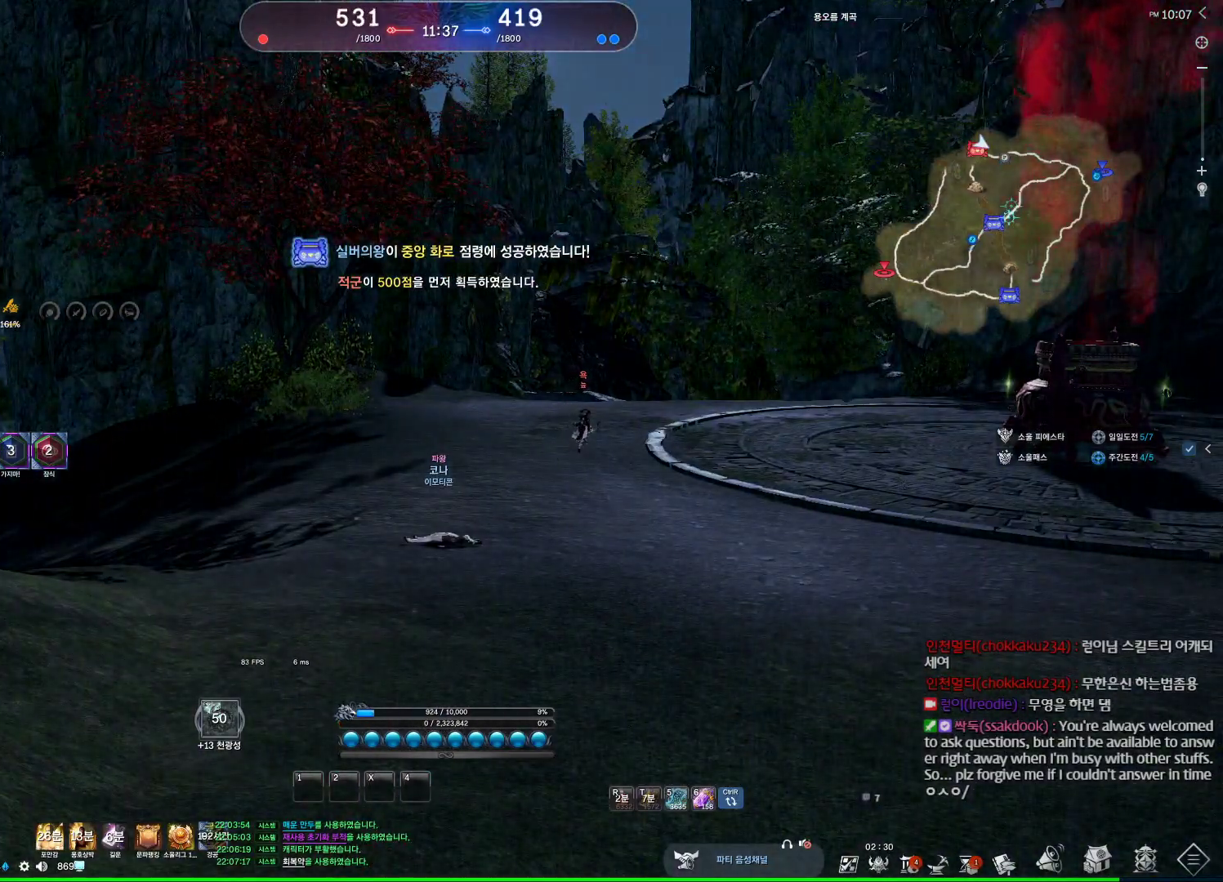
{"keys": [], "mouse": [], "events": []}